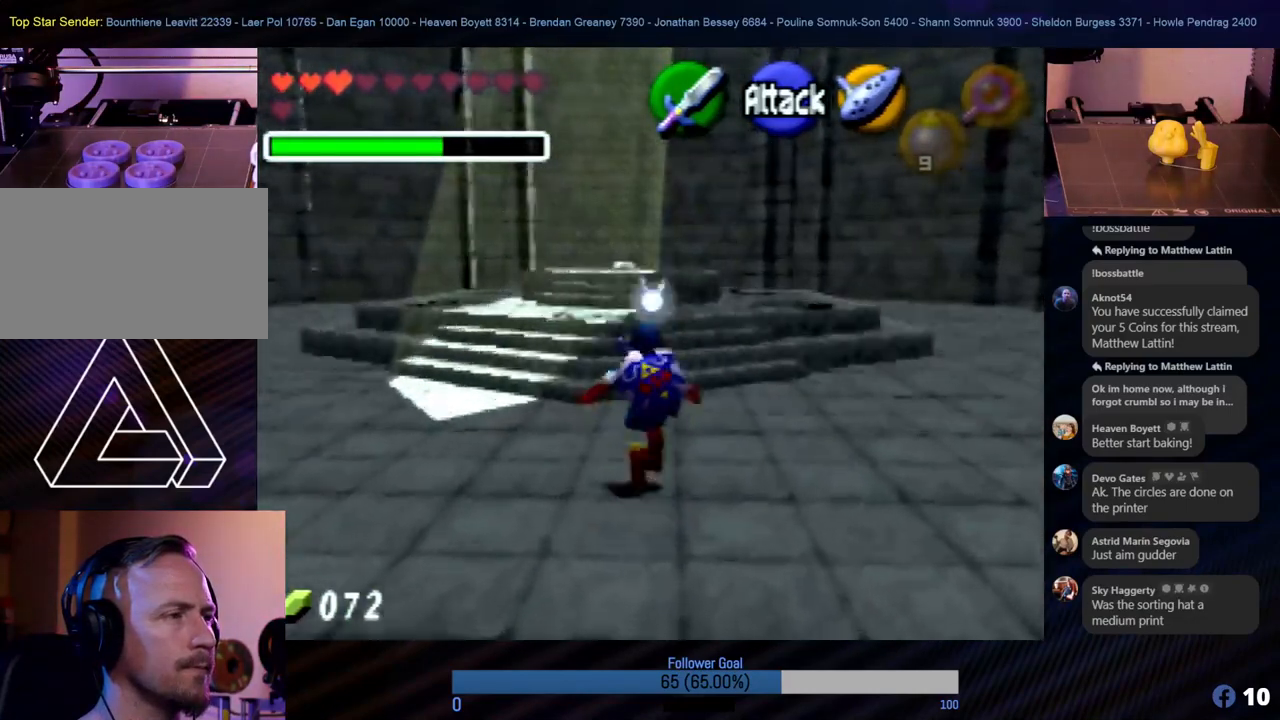
Gameplay with a controller (Nintendo layout); each line is a JSON object with the inputs held at the frame after it. "events" lists button and stick changes between this image and that frame as [ms after this image, input, new state], when the widget could be followed in between. Not read: L1 L3 R3.
{"buttons": [], "left_stick": "up", "events": []}
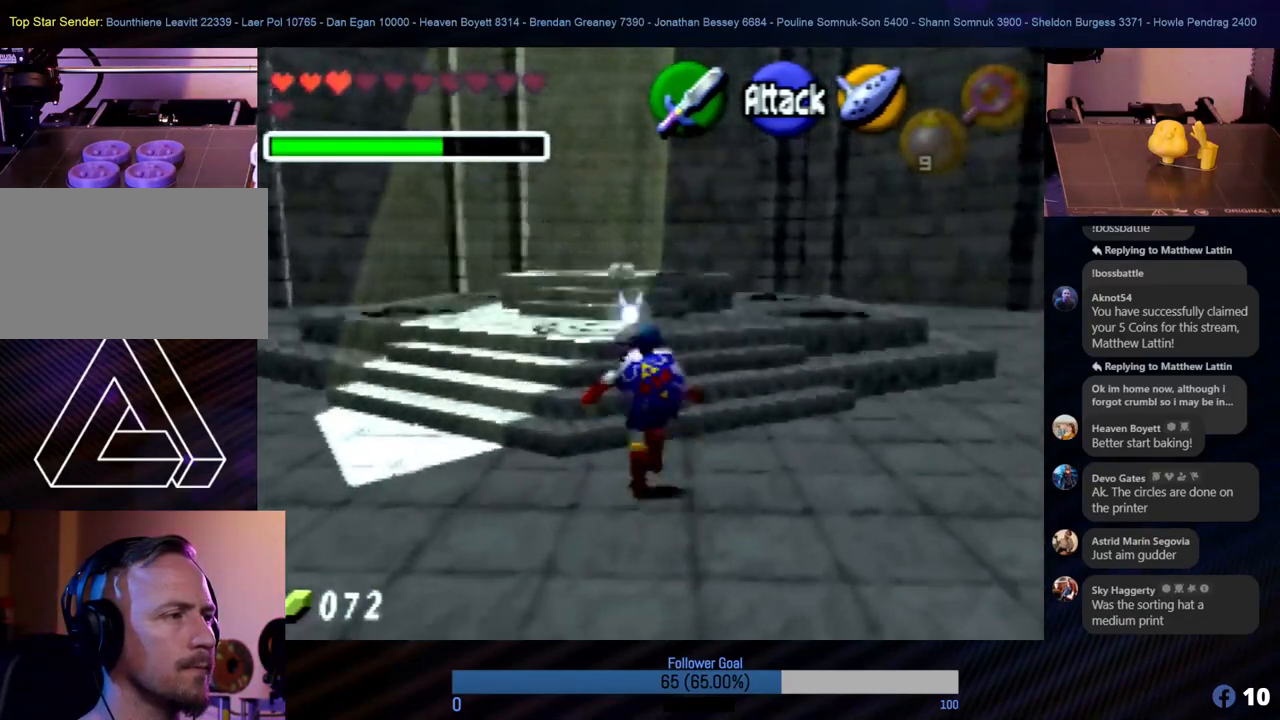
{"buttons": [], "left_stick": "up", "events": [[67, "left_stick", "up-left"], [236, "left_stick", "up"]]}
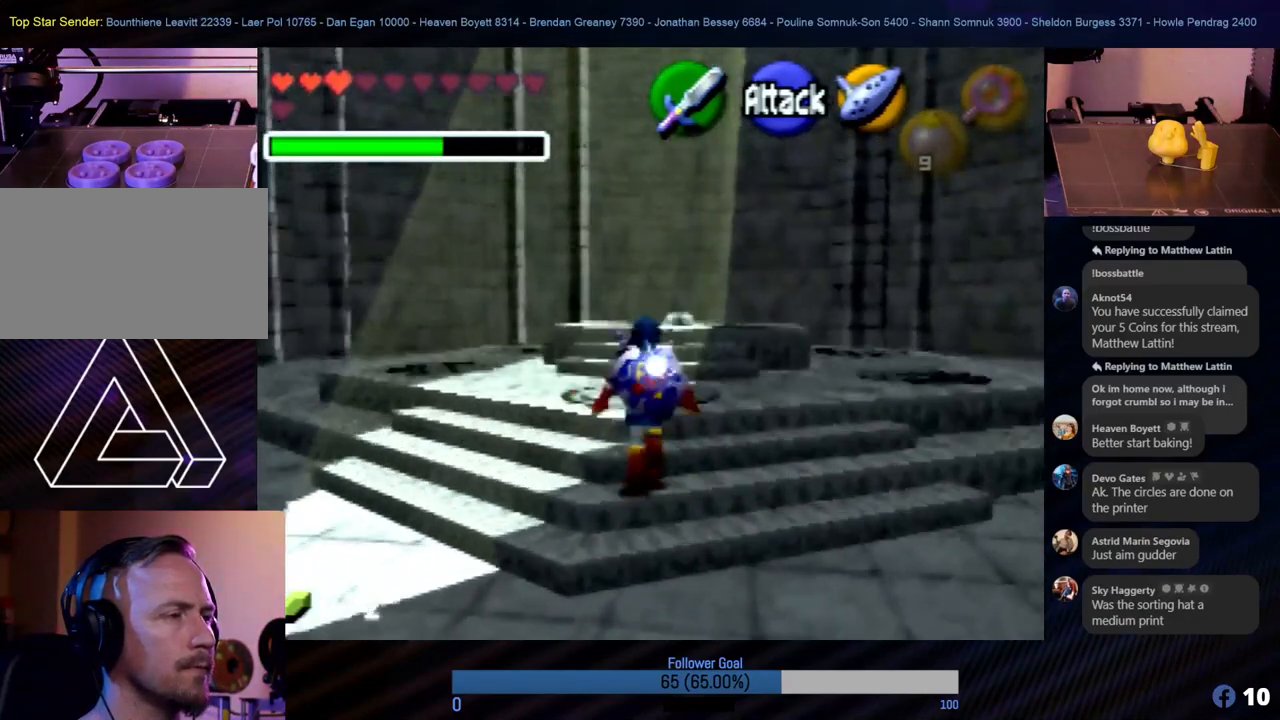
{"buttons": [], "left_stick": "up", "events": []}
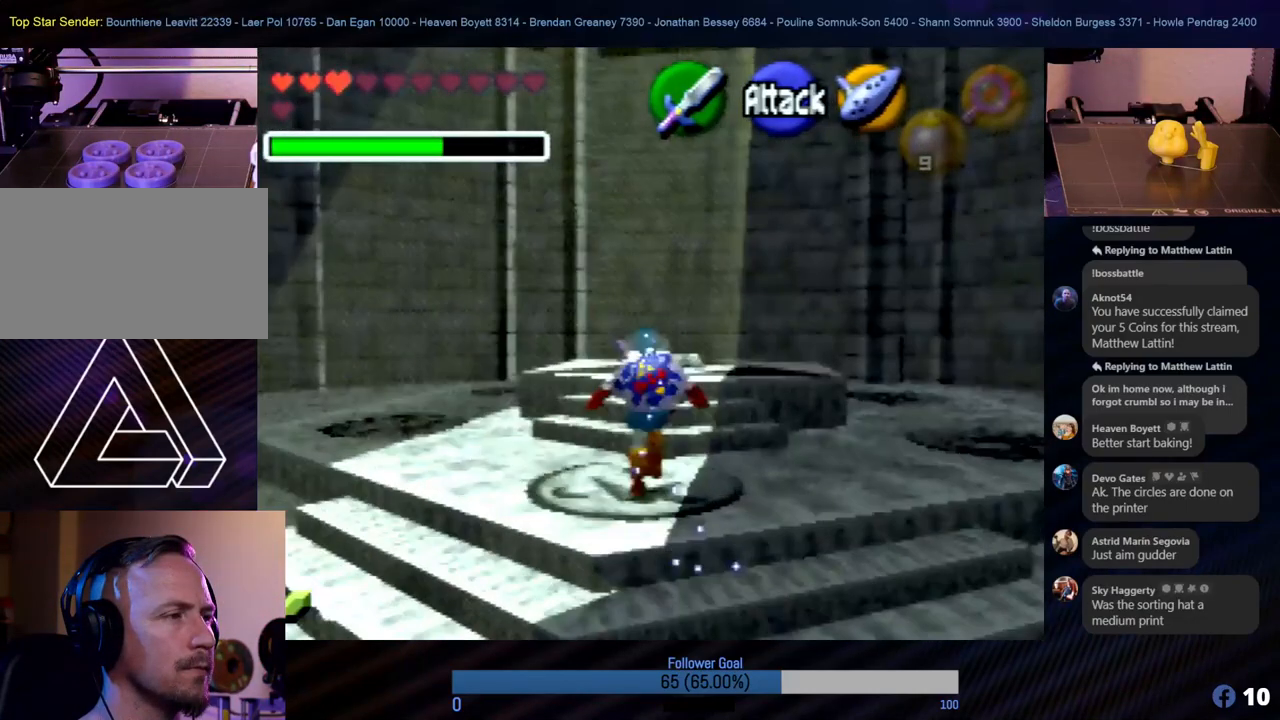
{"buttons": [], "left_stick": "up", "events": []}
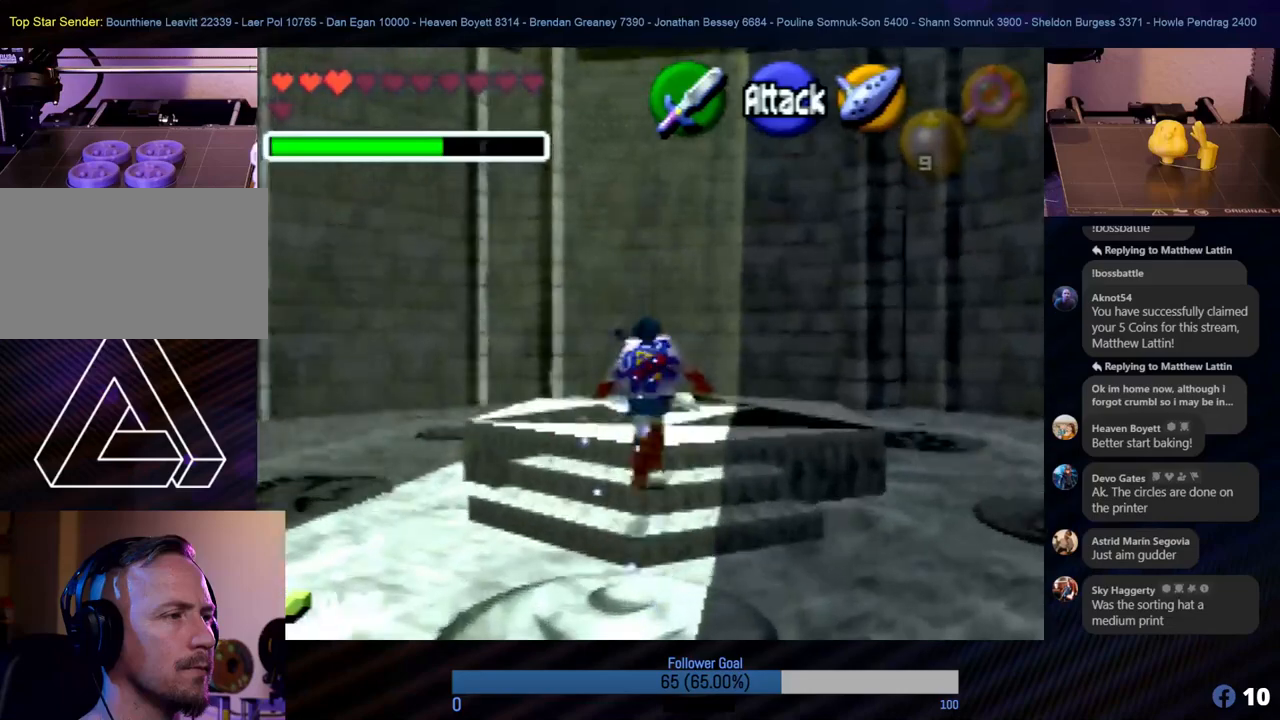
{"buttons": [], "left_stick": "center", "events": [[506, "left_stick", "center"]]}
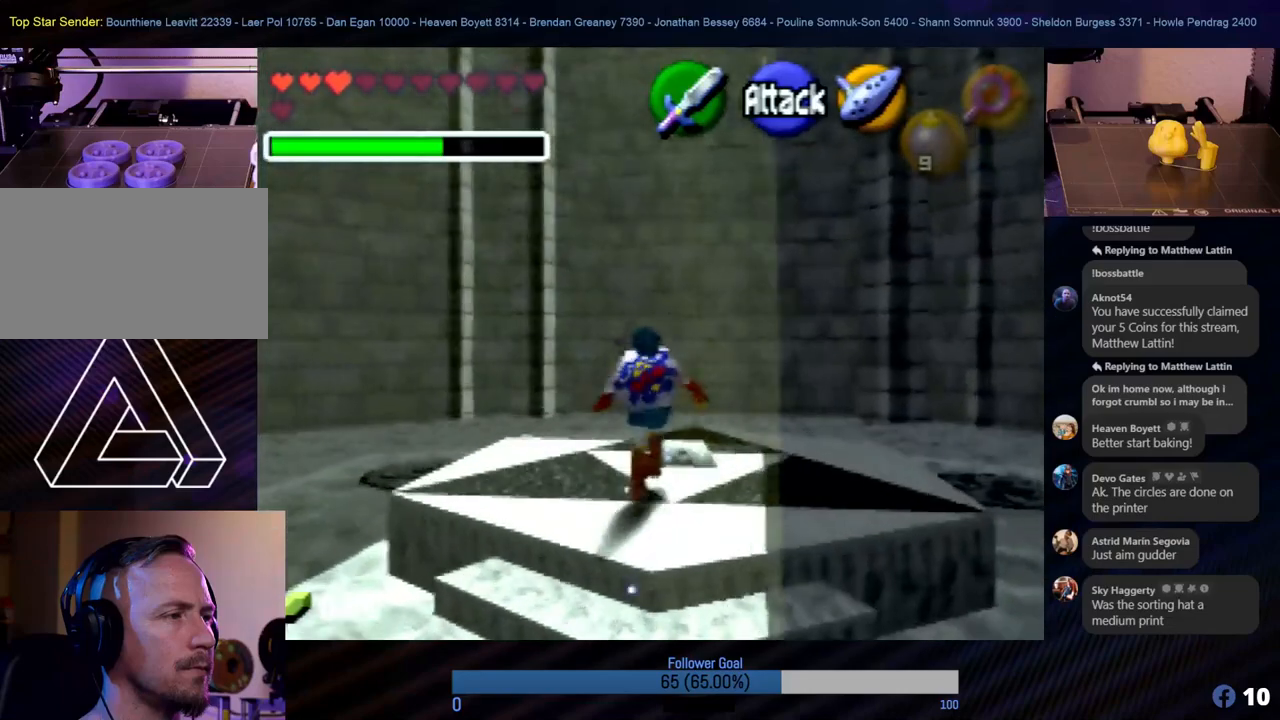
{"buttons": [], "left_stick": "center", "events": [[337, "left_stick", "right"], [455, "left_stick", "center"]]}
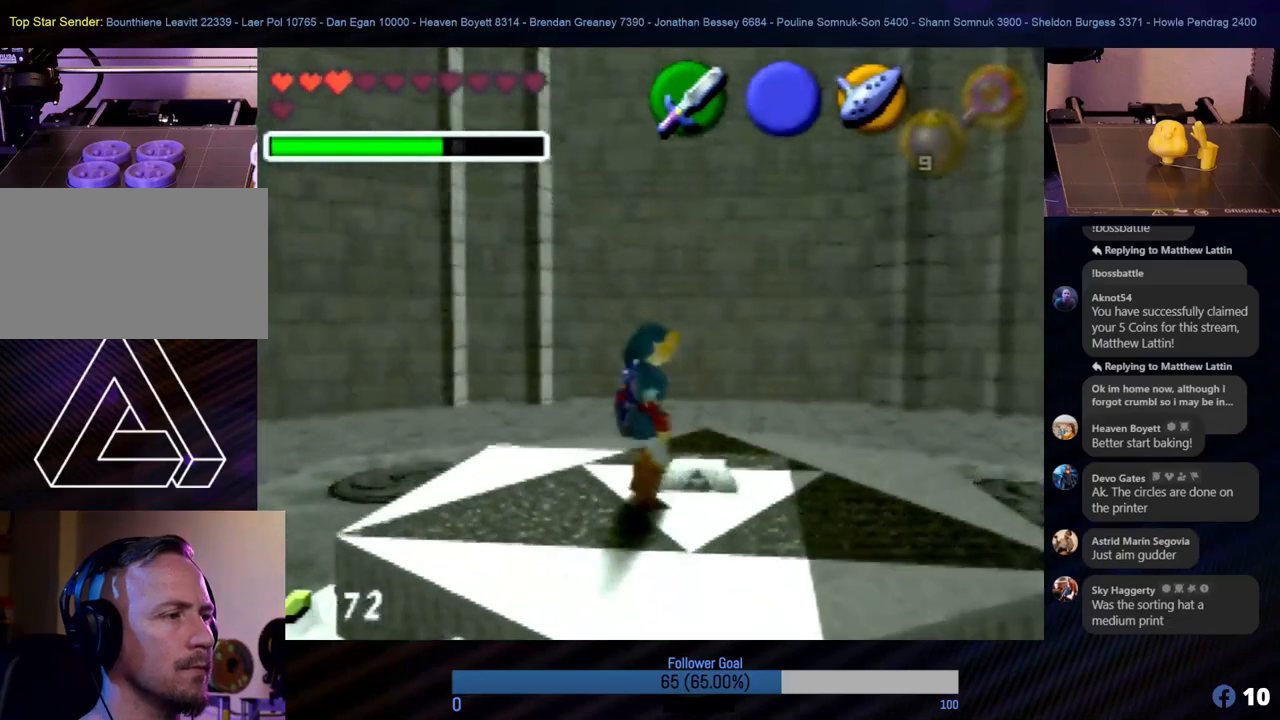
{"buttons": [], "left_stick": "center", "events": [[152, "A", "down"], [270, "A", "up"]]}
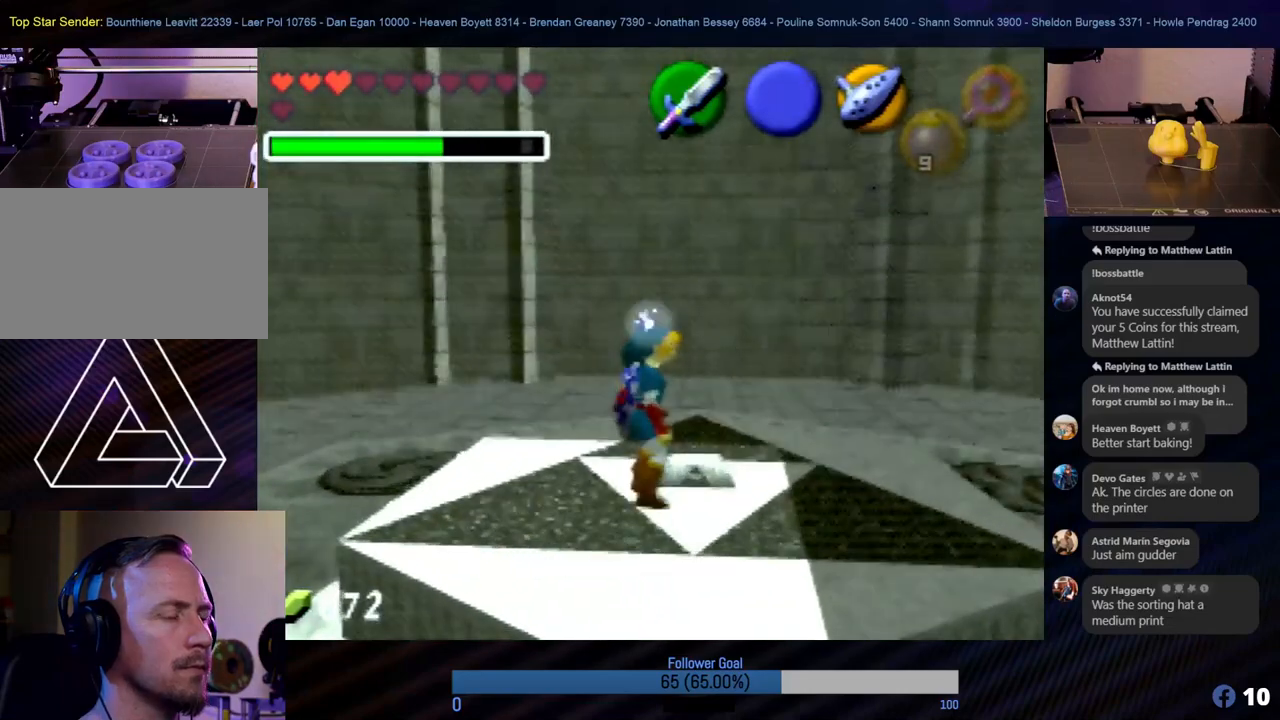
{"buttons": ["A"], "left_stick": "center", "events": [[67, "left_stick", "right"], [236, "left_stick", "center"], [354, "left_stick", "up-left"], [472, "A", "down"], [489, "left_stick", "center"]]}
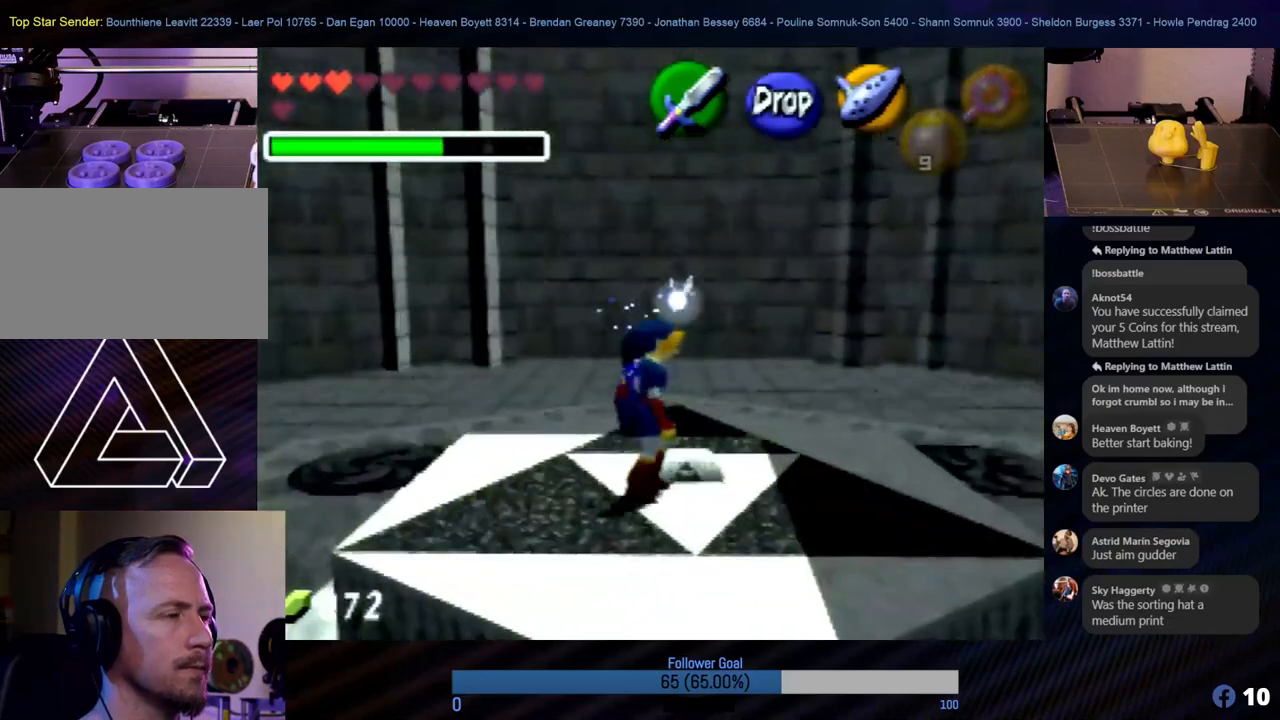
{"buttons": [], "left_stick": "center", "events": [[67, "A", "up"], [185, "A", "down"], [253, "A", "up"], [337, "A", "down"], [438, "A", "up"]]}
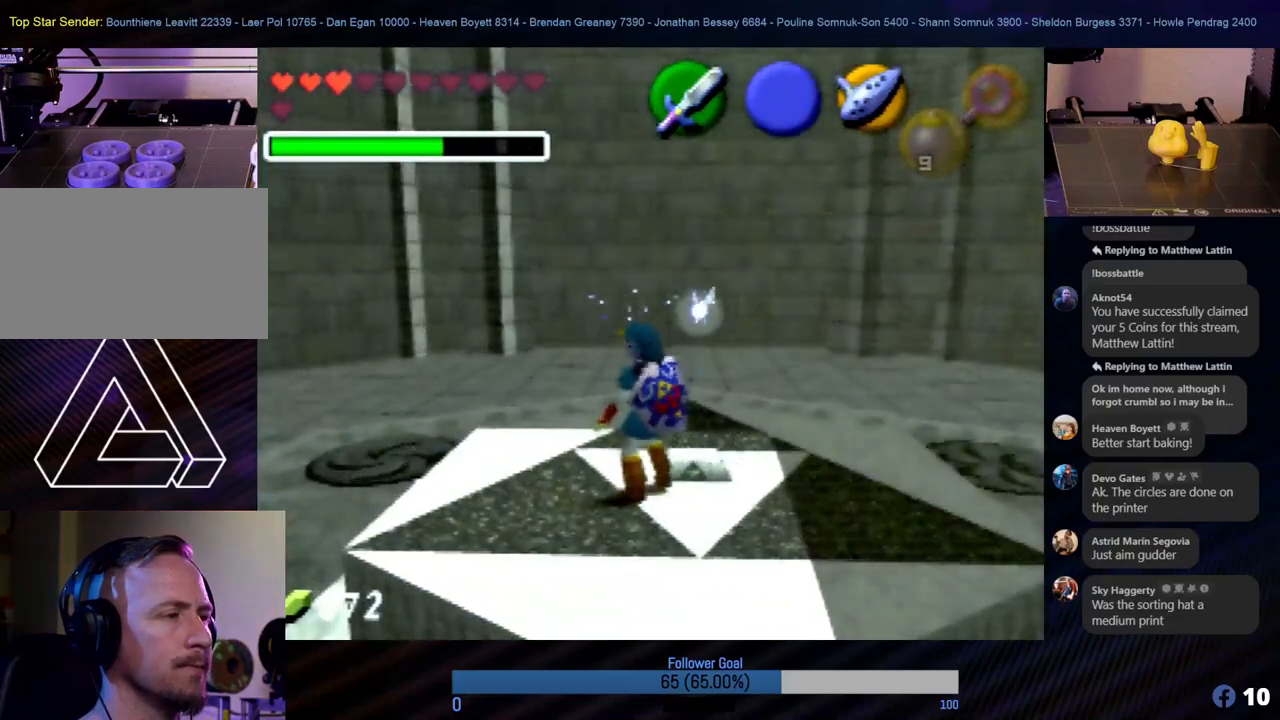
{"buttons": [], "left_stick": "right", "events": [[50, "left_stick", "down"], [270, "left_stick", "center"], [472, "left_stick", "right"]]}
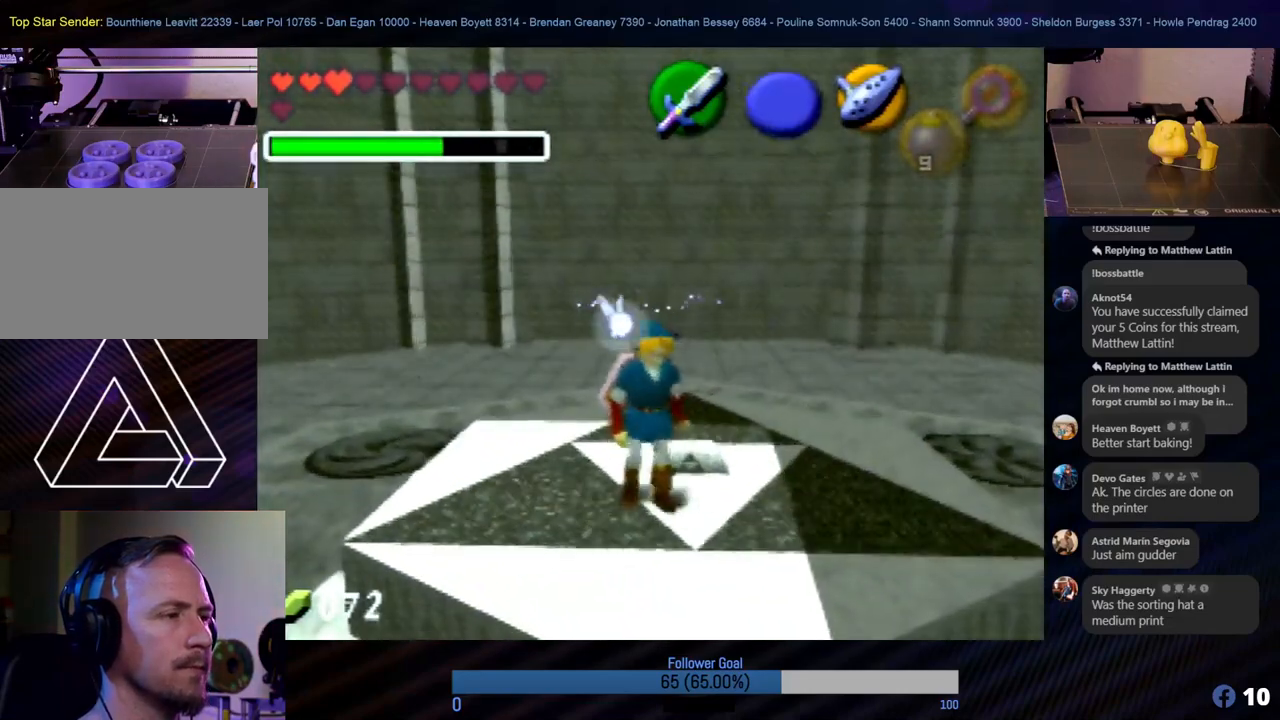
{"buttons": [], "left_stick": "right", "events": [[118, "left_stick", "center"], [371, "left_stick", "right"]]}
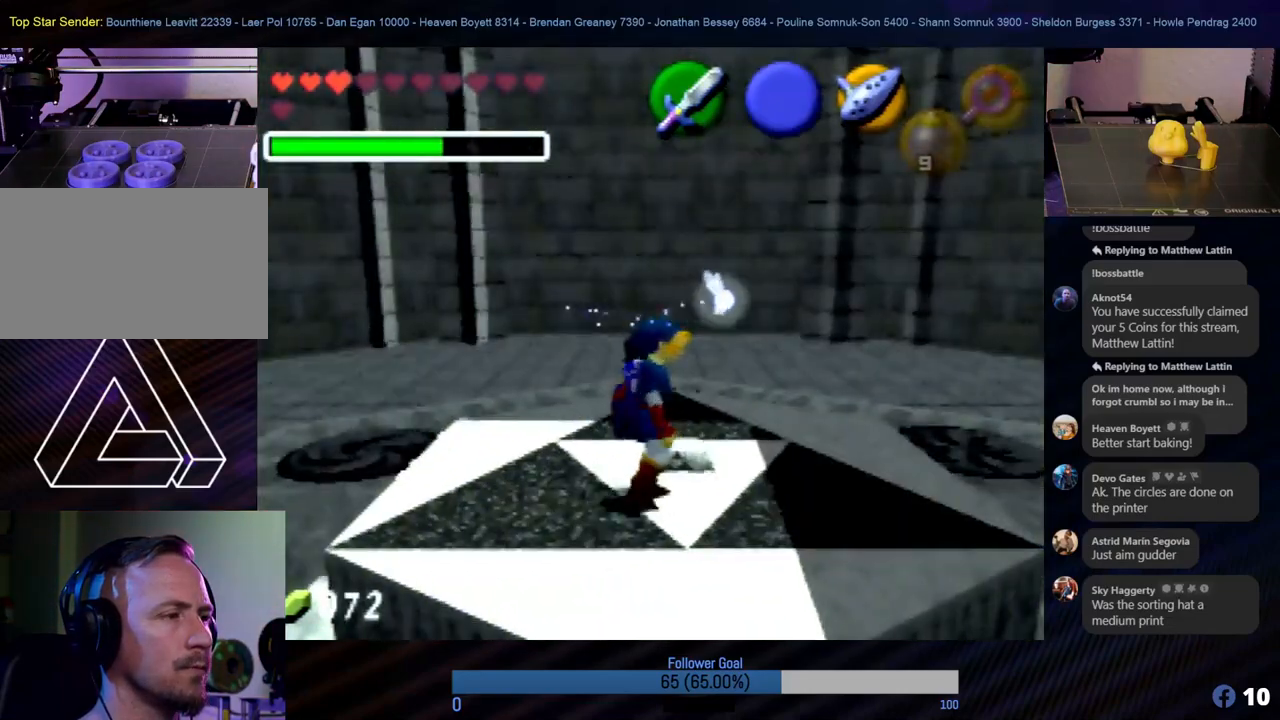
{"buttons": [], "left_stick": "center", "events": [[33, "left_stick", "center"], [320, "left_stick", "up"], [455, "left_stick", "center"]]}
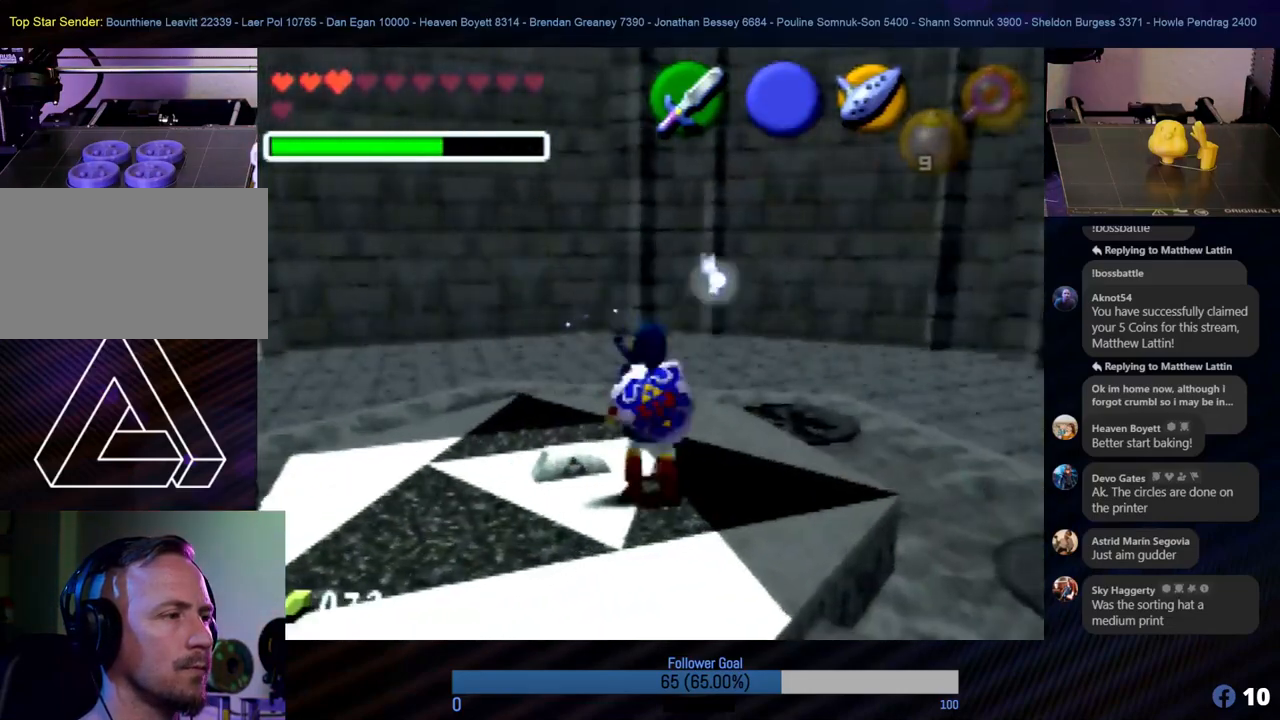
{"buttons": [], "left_stick": "center", "events": [[269, "left_stick", "down-left"], [320, "left_stick", "left"], [505, "left_stick", "center"]]}
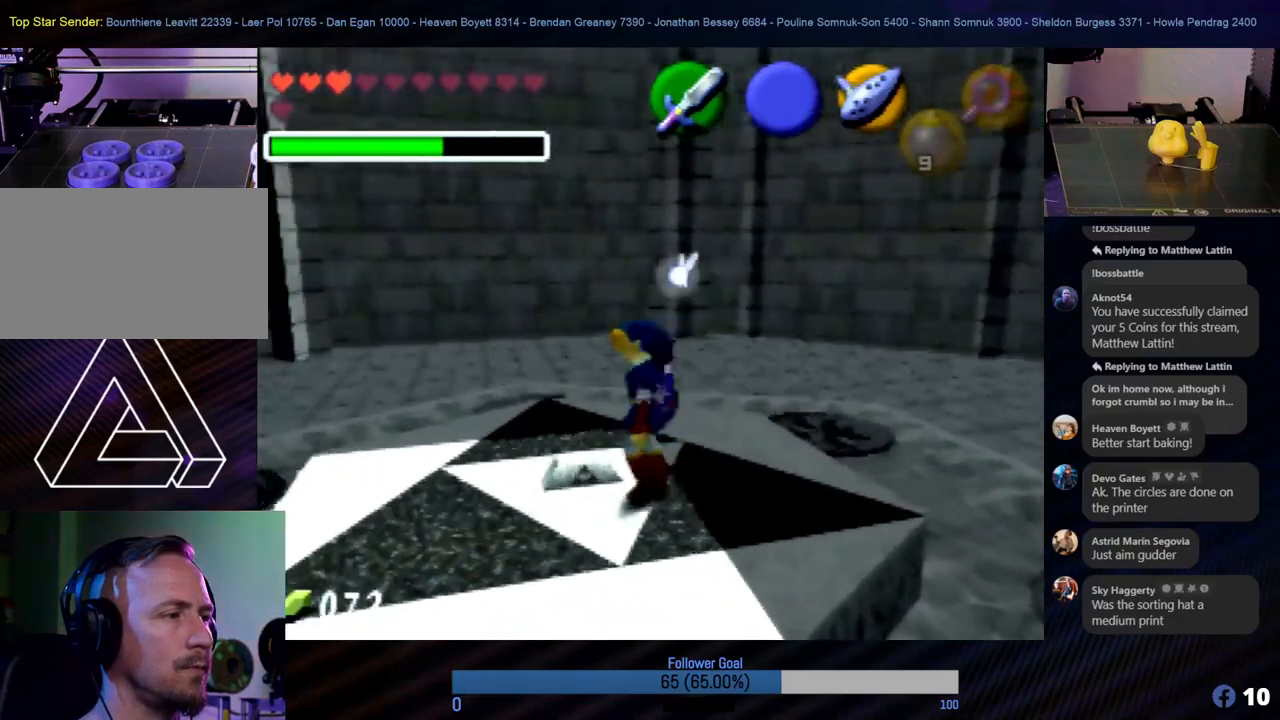
{"buttons": [], "left_stick": "left", "events": [[253, "left_stick", "left"]]}
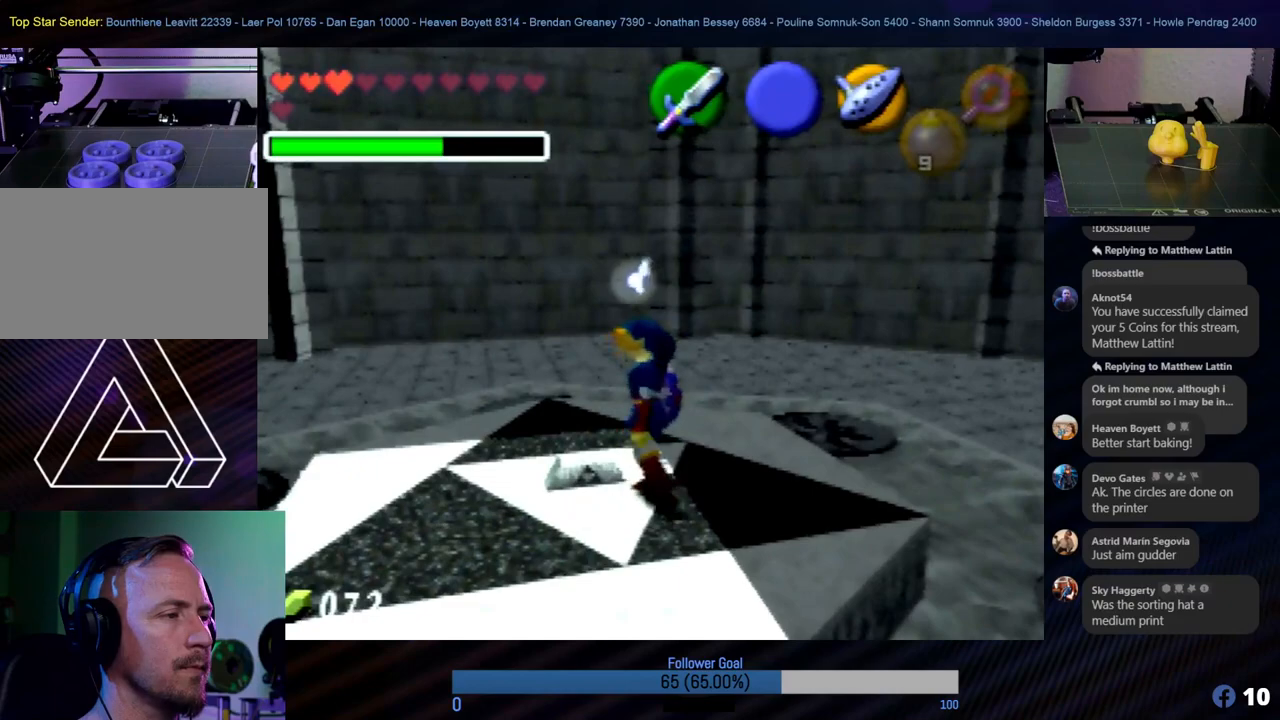
{"buttons": [], "left_stick": "center", "events": [[17, "left_stick", "center"], [270, "left_stick", "up-right"], [439, "left_stick", "center"]]}
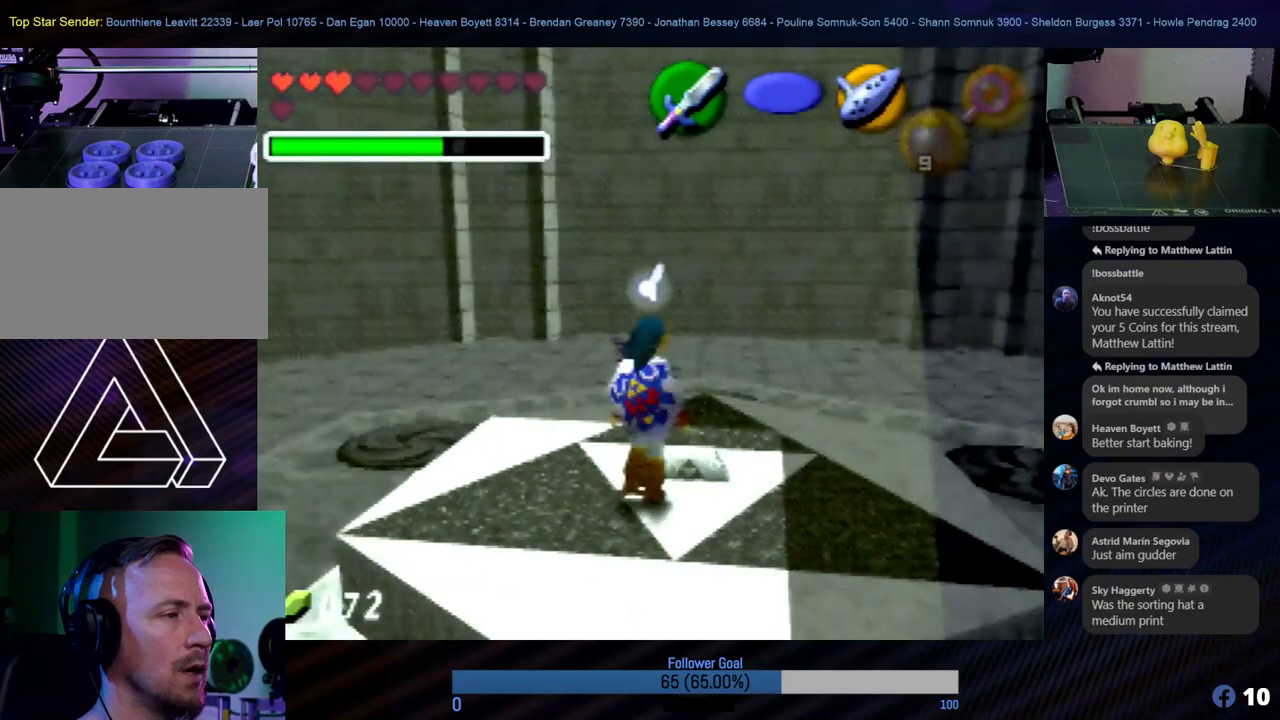
{"buttons": [], "left_stick": "right", "events": [[321, "left_stick", "down-right"], [371, "left_stick", "right"]]}
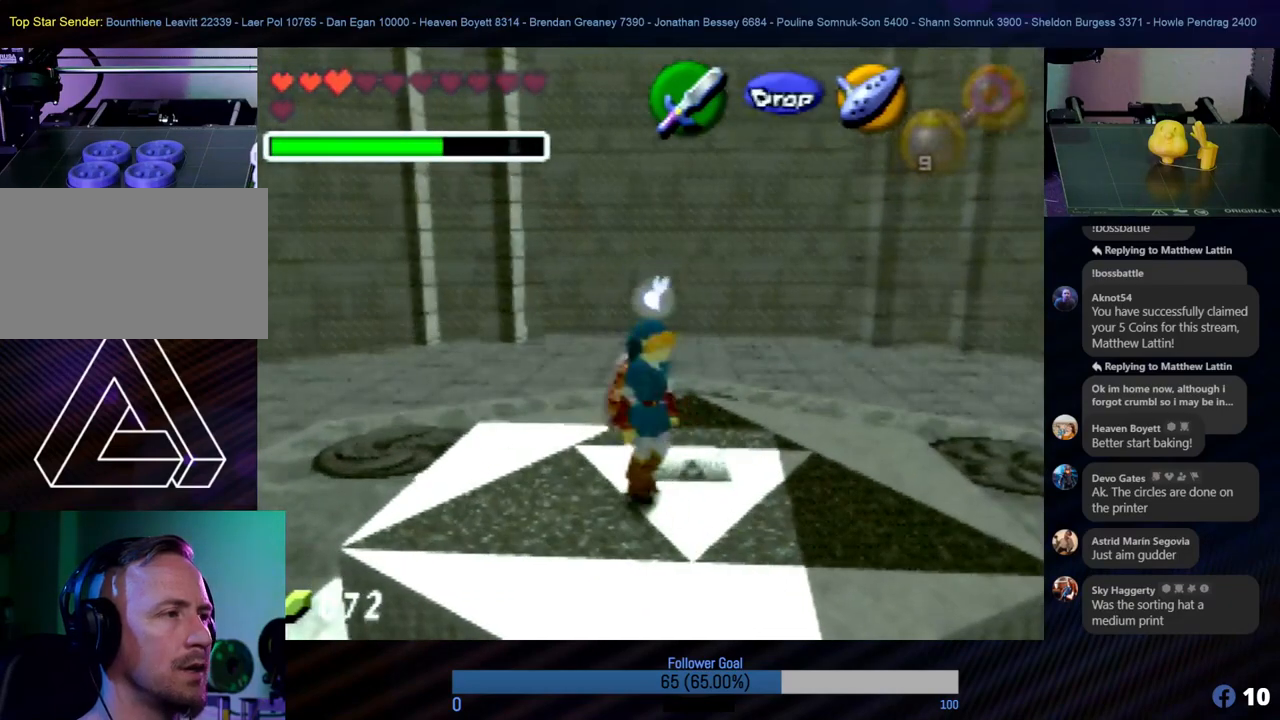
{"buttons": [], "left_stick": "up-left", "events": [[34, "left_stick", "center"], [405, "left_stick", "up-left"]]}
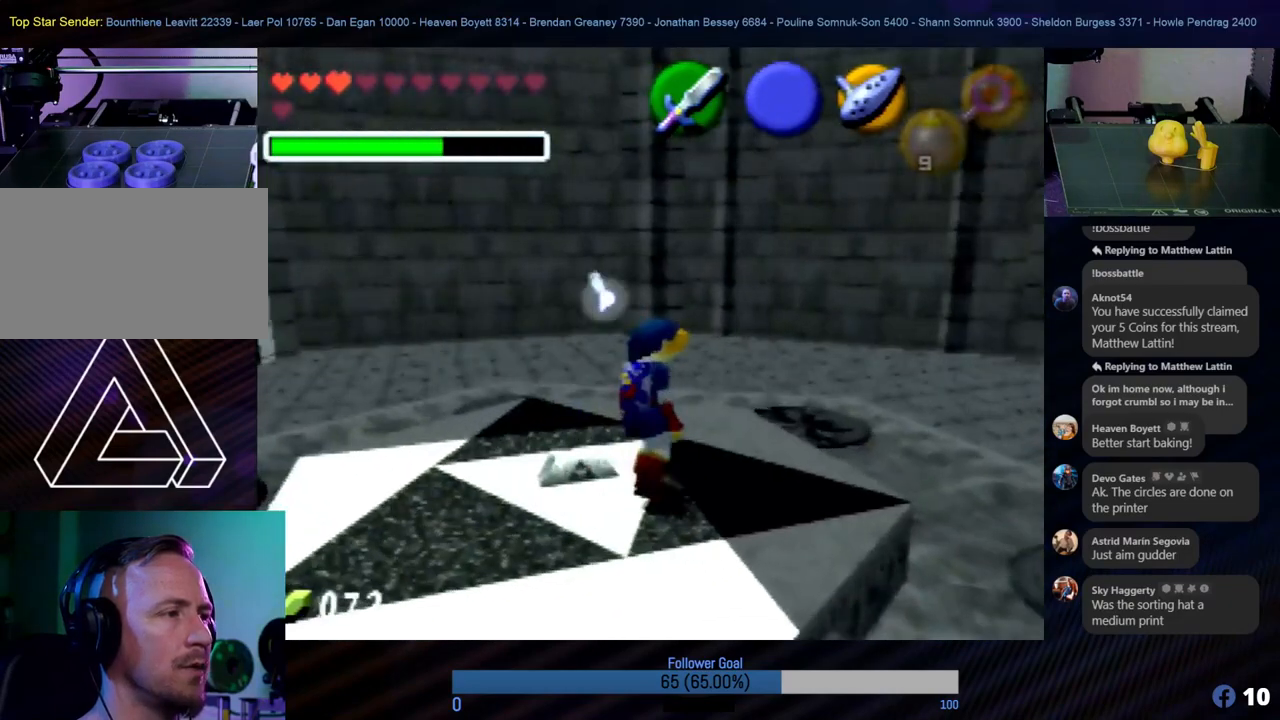
{"buttons": [], "left_stick": "center", "events": [[34, "left_stick", "center"]]}
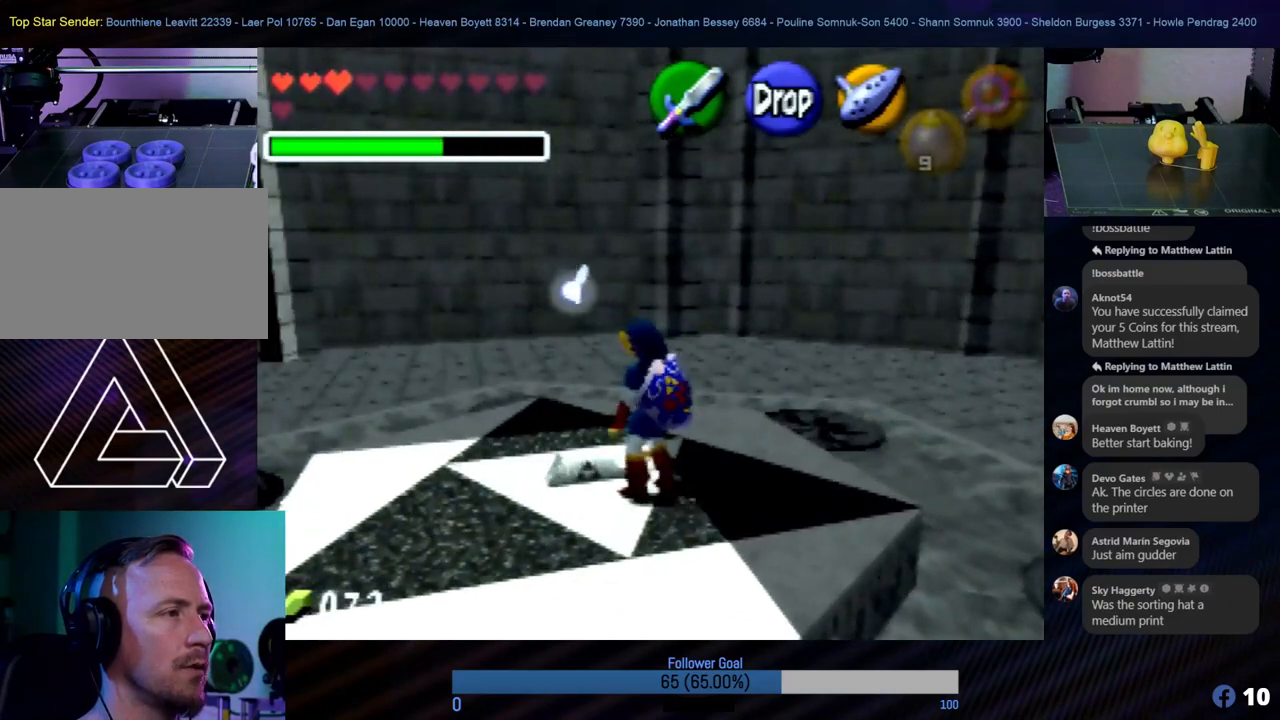
{"buttons": [], "left_stick": "center", "events": [[118, "A", "down"], [219, "A", "up"]]}